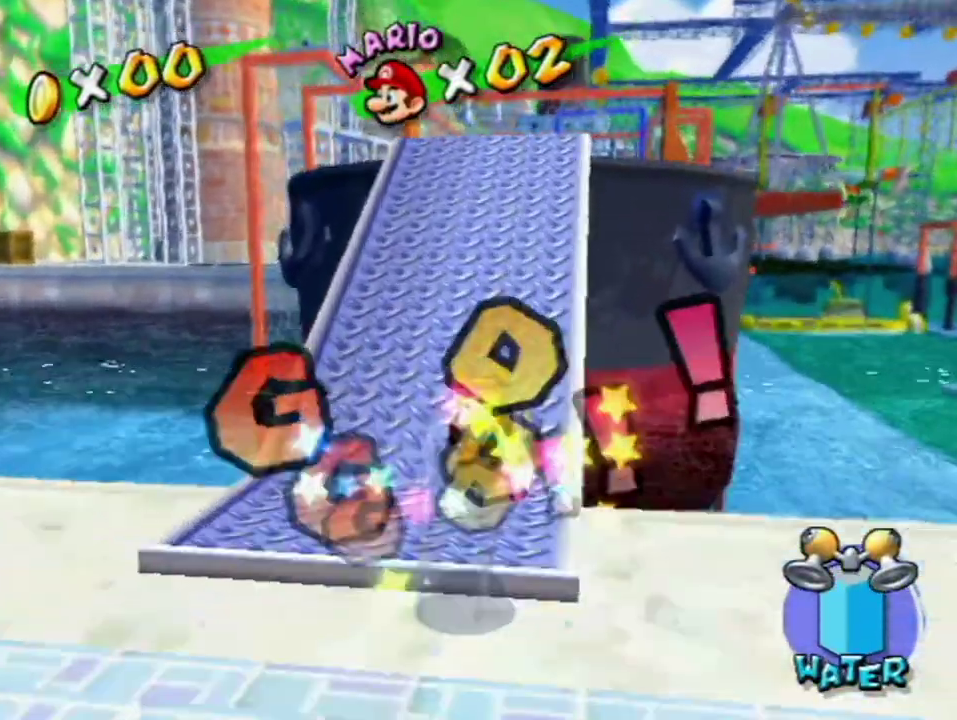
Gameplay with a controller (Nintendo layout); each line is a JSON object with the inputs held at the frame after it. "events" lists button and stick changes between this image and that frame as [ms after this image, input, new state], when the widget could be followed in between. Not read: L3 R3.
{"buttons": [], "left_stick": "up", "right_stick": "center", "events": []}
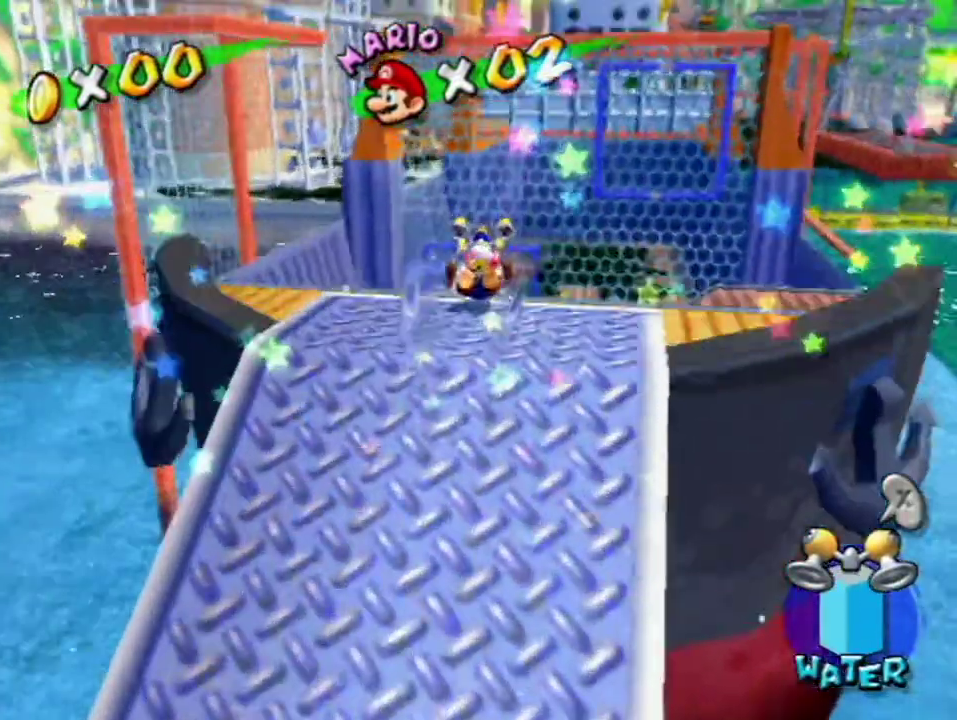
{"buttons": ["B"], "left_stick": "up-left", "right_stick": "center", "events": [[133, "R1", "down"], [183, "R1", "up"], [333, "left_stick", "up-left"], [500, "B", "down"]]}
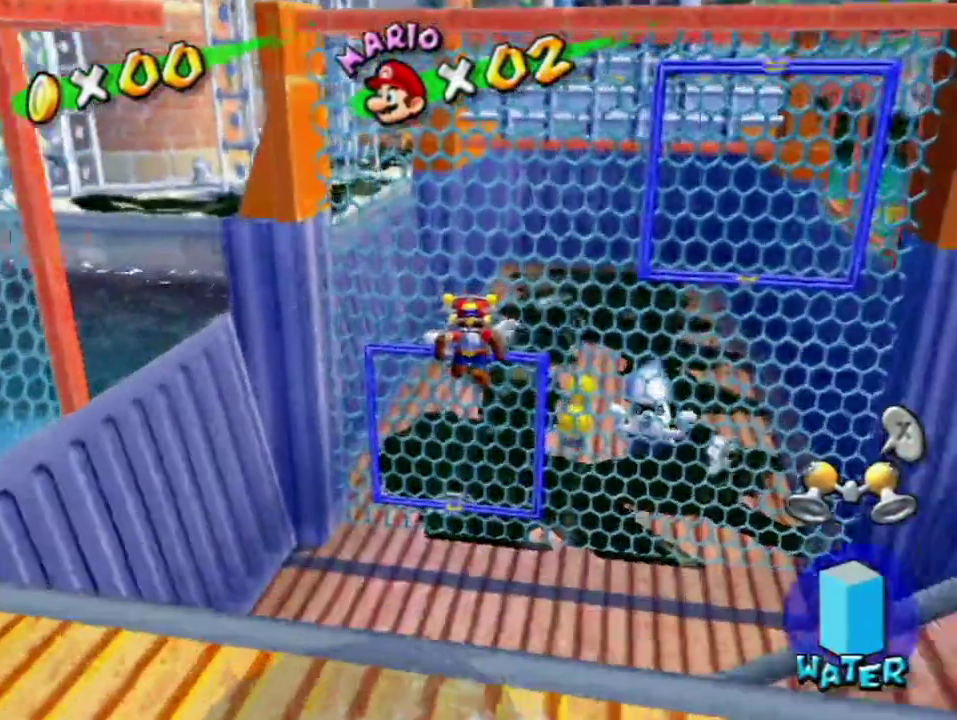
{"buttons": [], "left_stick": "center", "right_stick": "center", "events": [[100, "B", "up"], [100, "left_stick", "up"], [283, "left_stick", "center"]]}
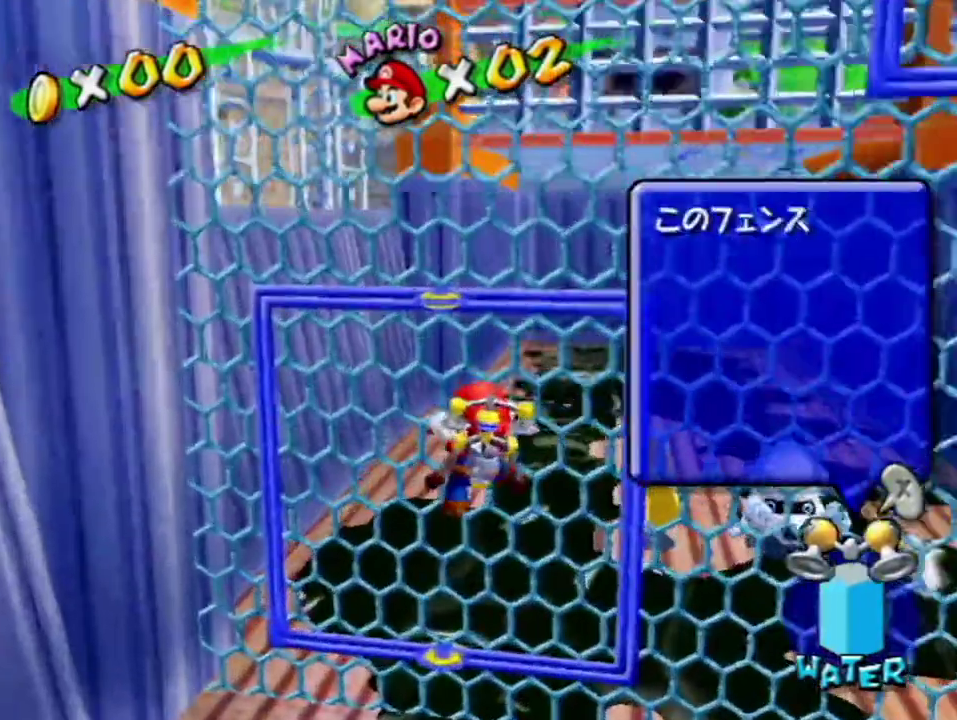
{"buttons": [], "left_stick": "center", "right_stick": "center", "events": [[233, "B", "down"], [283, "B", "up"]]}
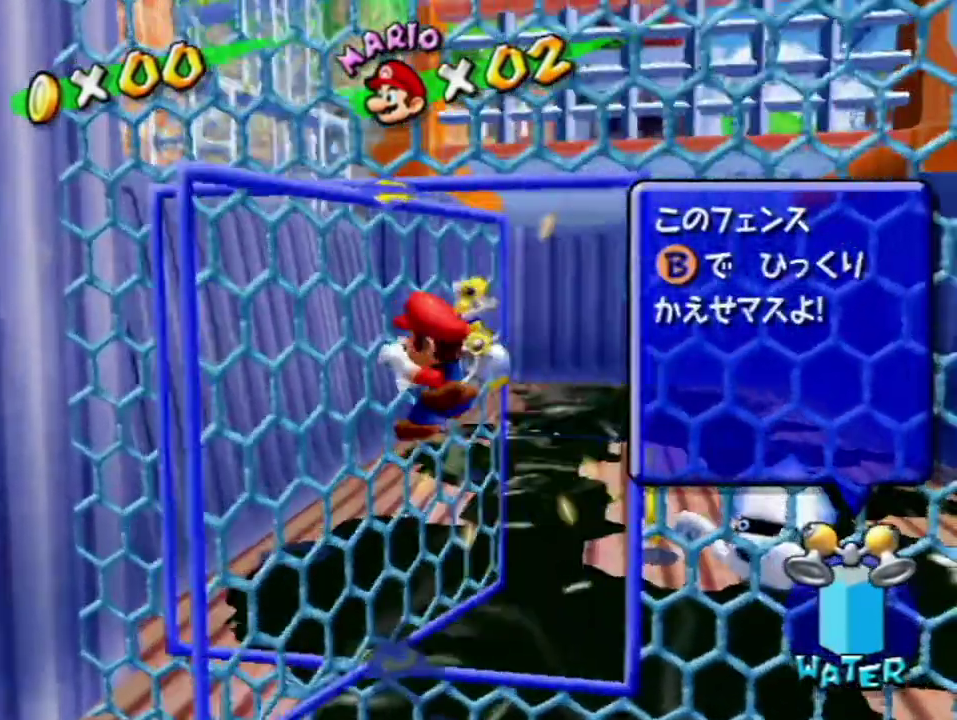
{"buttons": [], "left_stick": "up-right", "right_stick": "center", "events": [[183, "left_stick", "up"], [217, "A", "down"], [217, "R1", "down"], [250, "left_stick", "up-right"], [283, "A", "up"], [283, "R1", "up"], [417, "X", "down"], [483, "X", "up"]]}
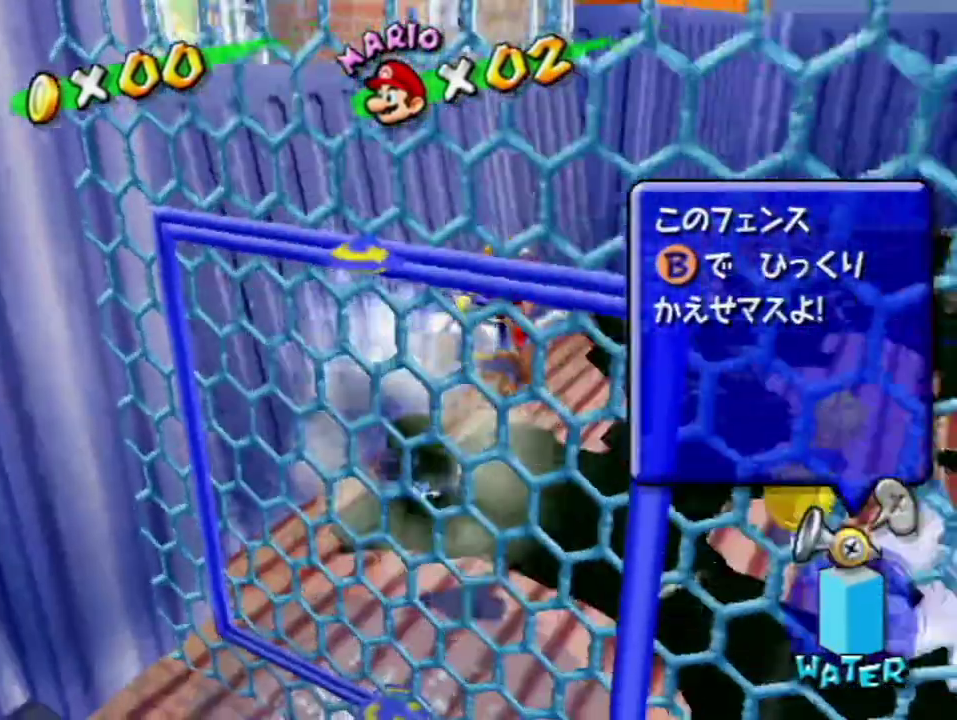
{"buttons": ["R1"], "left_stick": "up-right", "right_stick": "down-left", "events": [[67, "right_stick", "left"], [150, "R1", "down"], [283, "right_stick", "center"], [500, "right_stick", "down-left"]]}
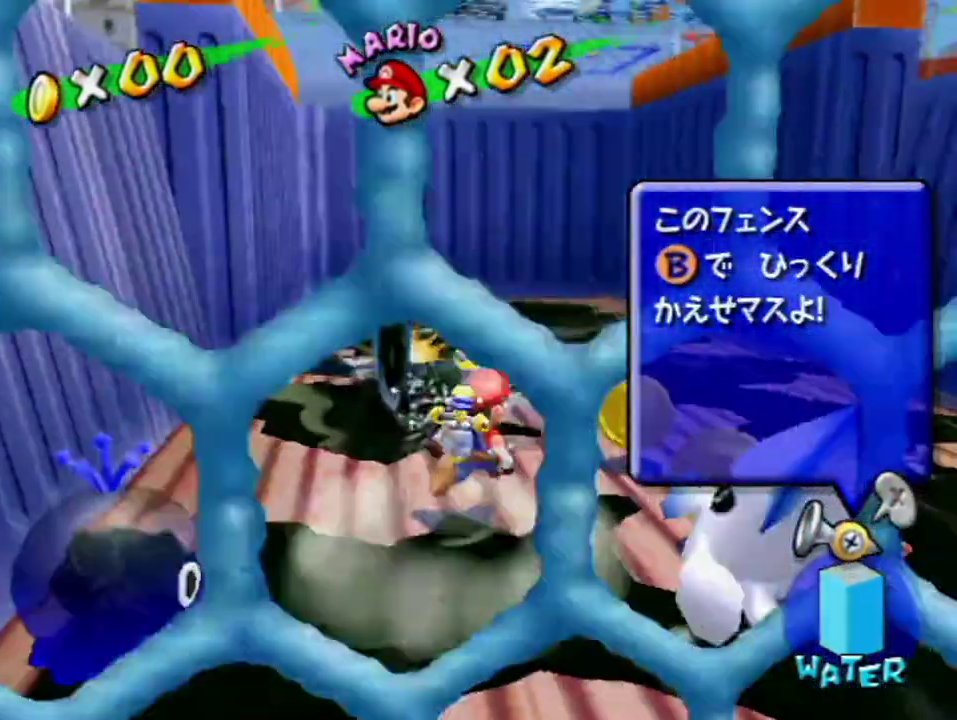
{"buttons": ["R1"], "left_stick": "center", "right_stick": "center", "events": [[33, "left_stick", "up"], [67, "right_stick", "center"], [283, "right_stick", "down-right"], [417, "left_stick", "center"], [417, "right_stick", "center"]]}
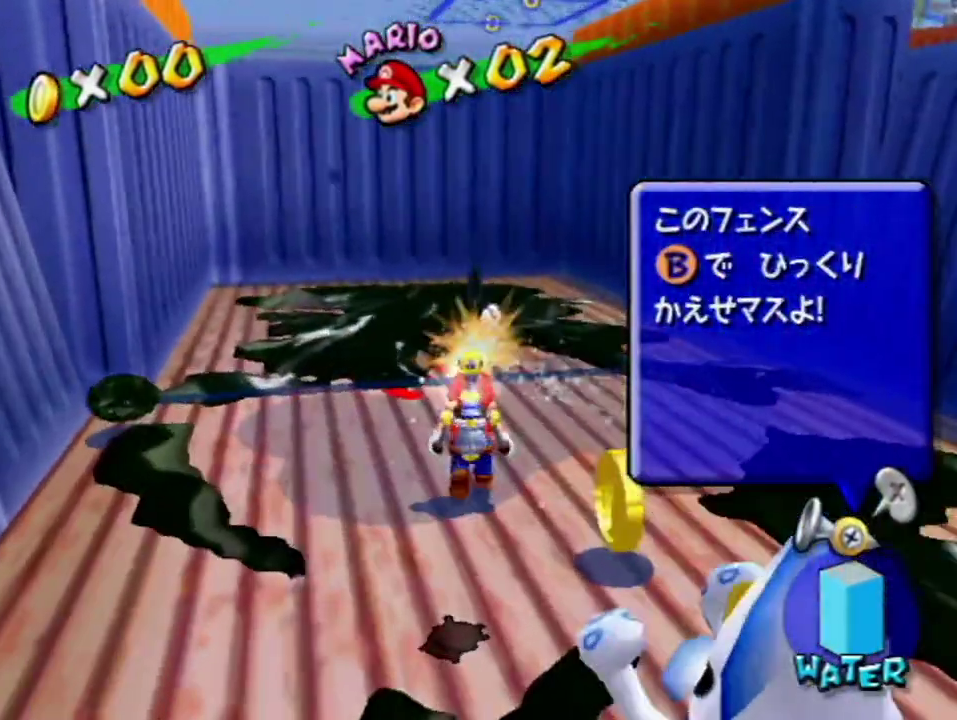
{"buttons": ["R1"], "left_stick": "center", "right_stick": "center", "events": [[33, "right_stick", "down-right"], [117, "right_stick", "center"], [283, "left_stick", "up"], [367, "left_stick", "center"]]}
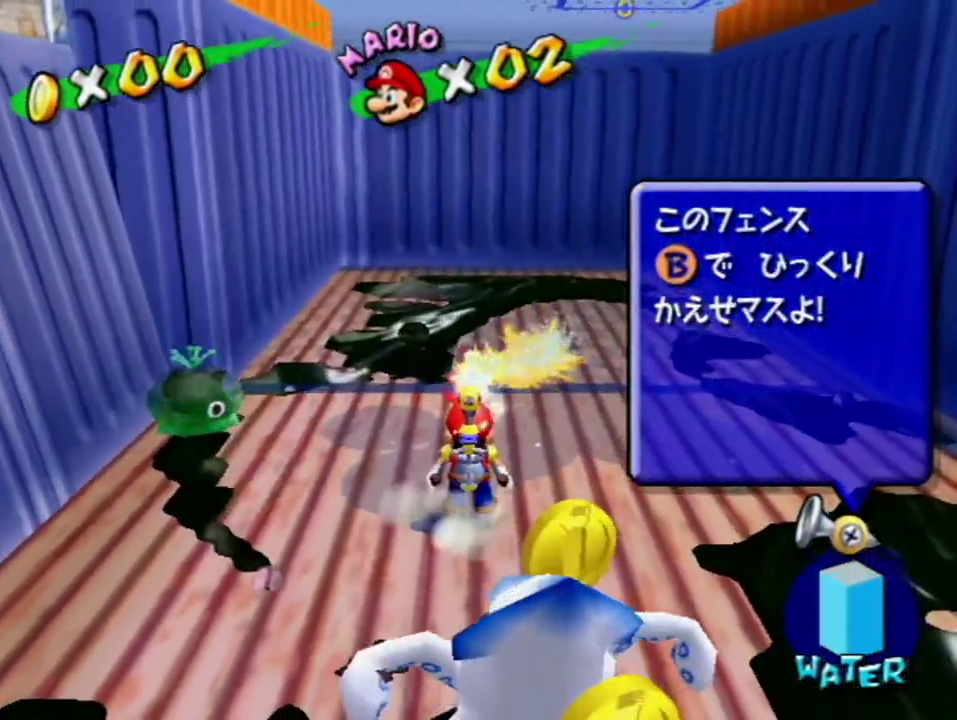
{"buttons": ["R1"], "left_stick": "center", "right_stick": "center", "events": [[283, "right_stick", "left"], [383, "right_stick", "center"]]}
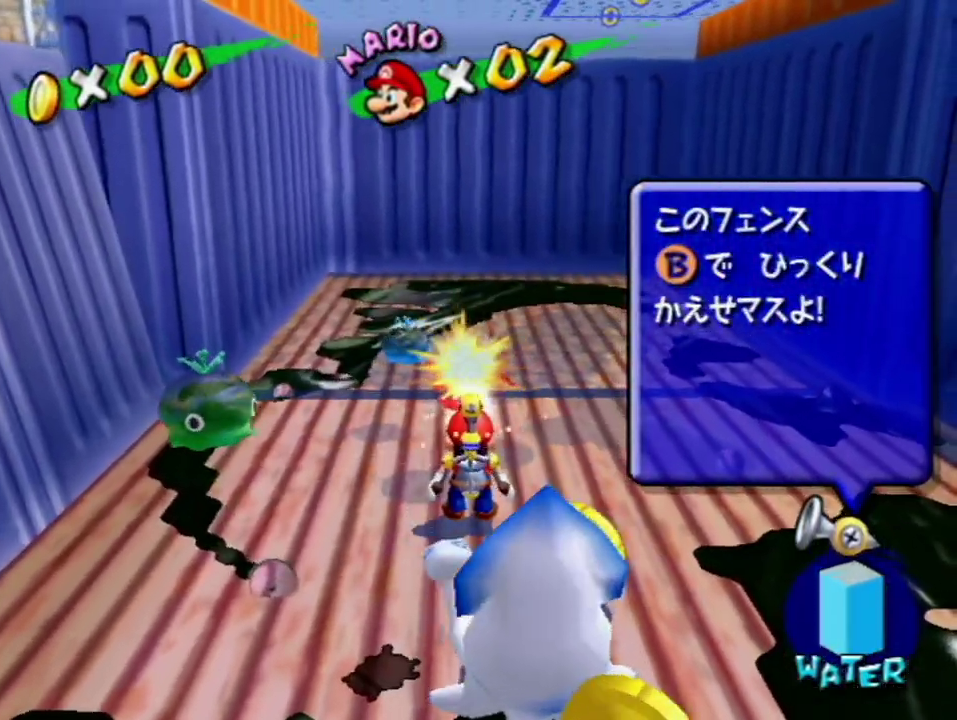
{"buttons": ["R1"], "left_stick": "center", "right_stick": "center", "events": []}
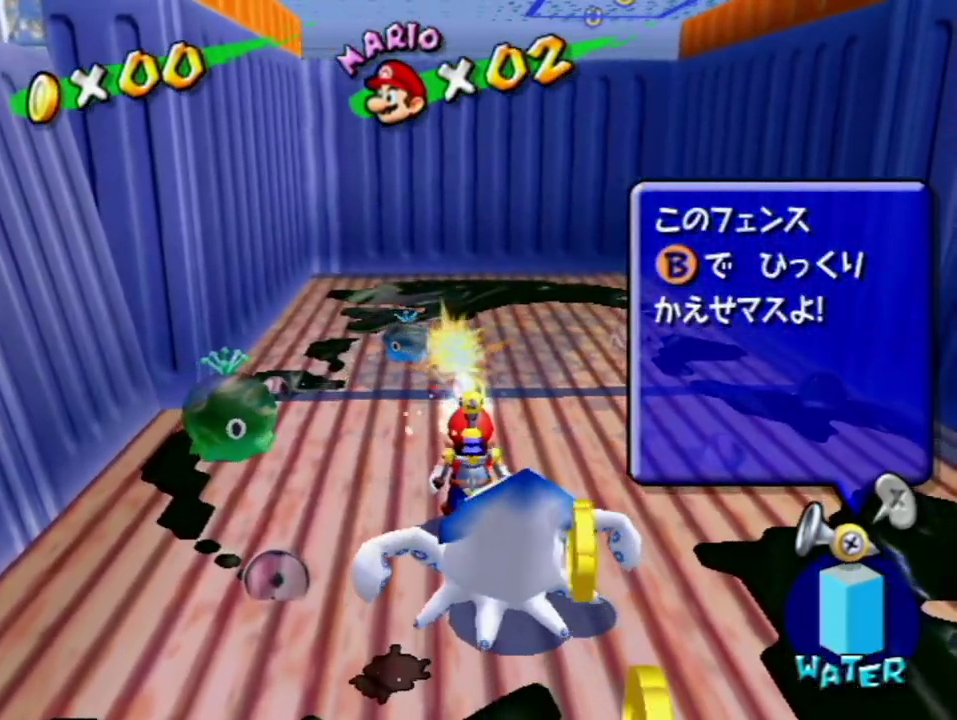
{"buttons": ["R1"], "left_stick": "up", "right_stick": "center", "events": [[183, "left_stick", "up-left"], [350, "left_stick", "up"]]}
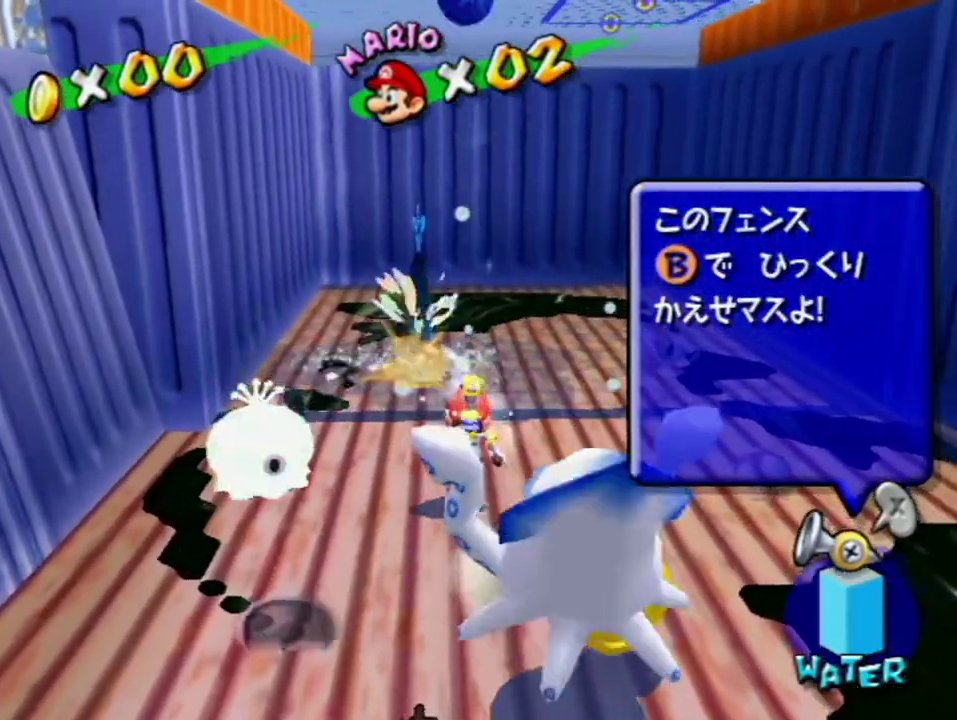
{"buttons": [], "left_stick": "center", "right_stick": "center", "events": [[217, "R1", "up"], [217, "X", "down"], [350, "X", "up"], [467, "left_stick", "center"]]}
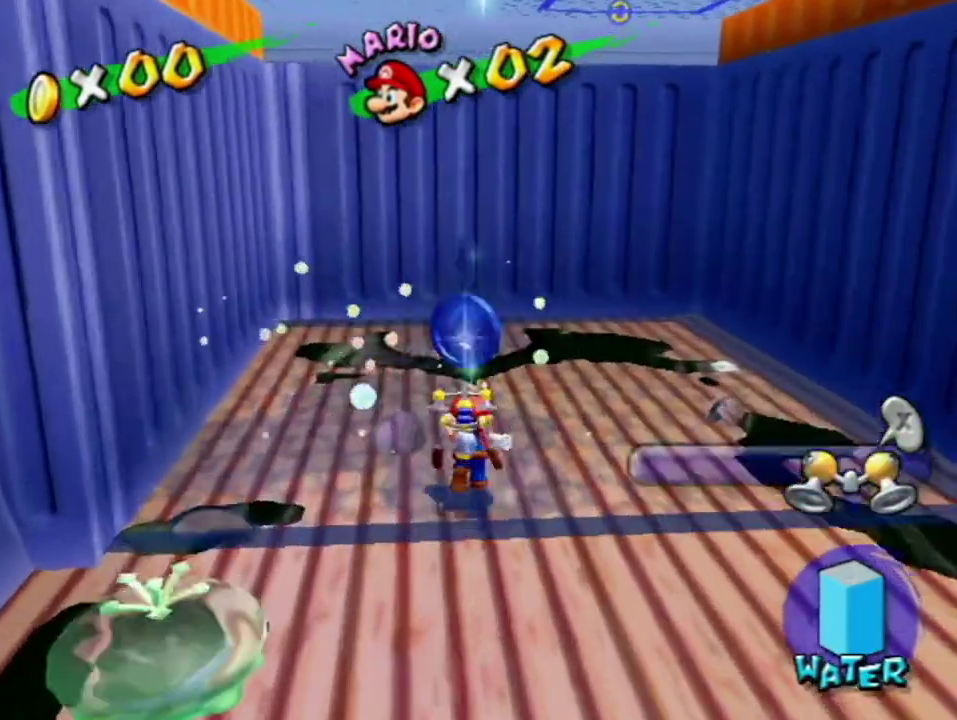
{"buttons": ["A"], "left_stick": "center", "right_stick": "center", "events": [[467, "A", "down"]]}
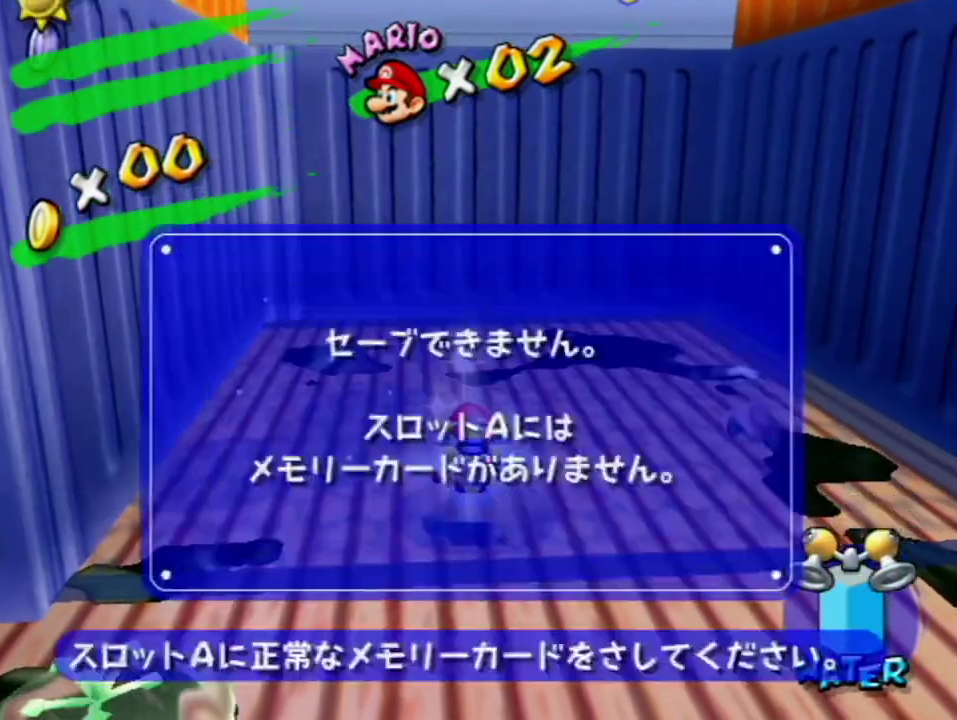
{"buttons": [], "left_stick": "up", "right_stick": "center", "events": [[33, "A", "up"], [100, "left_stick", "up"], [100, "right_stick", "left"], [183, "left_stick", "up-left"], [350, "right_stick", "center"], [367, "left_stick", "up"]]}
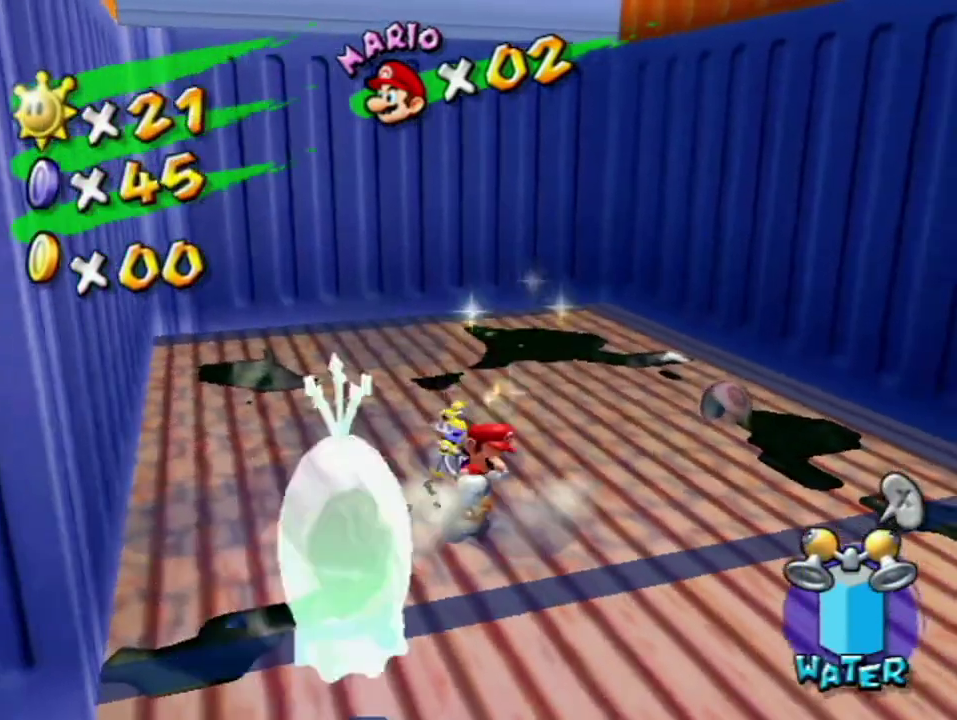
{"buttons": ["A", "R1"], "left_stick": "up", "right_stick": "center", "events": [[33, "A", "down"], [417, "R1", "down"]]}
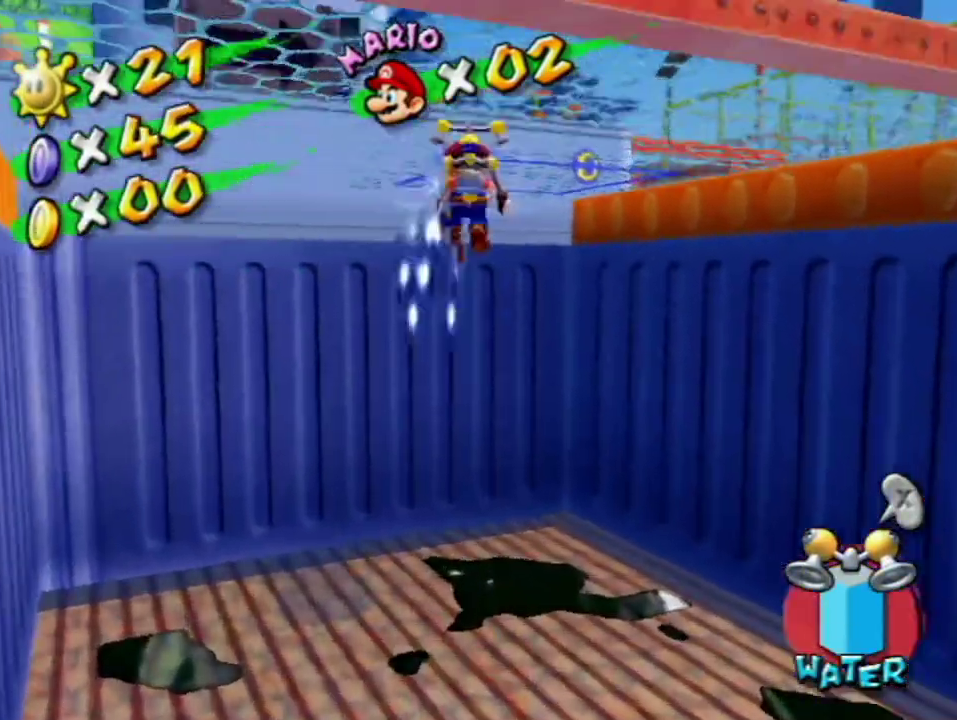
{"buttons": [], "left_stick": "up-right", "right_stick": "right", "events": [[167, "A", "up"], [283, "left_stick", "up-right"], [433, "R1", "up"], [433, "right_stick", "right"]]}
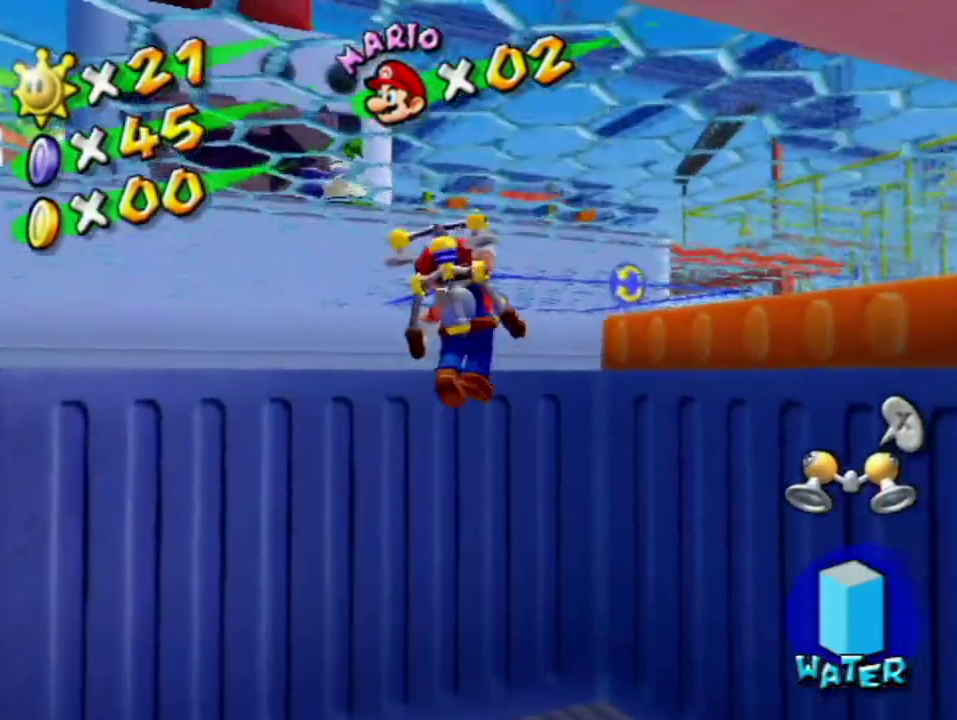
{"buttons": [], "left_stick": "up-right", "right_stick": "right", "events": [[67, "right_stick", "center"], [183, "right_stick", "right"], [317, "right_stick", "center"], [483, "right_stick", "right"]]}
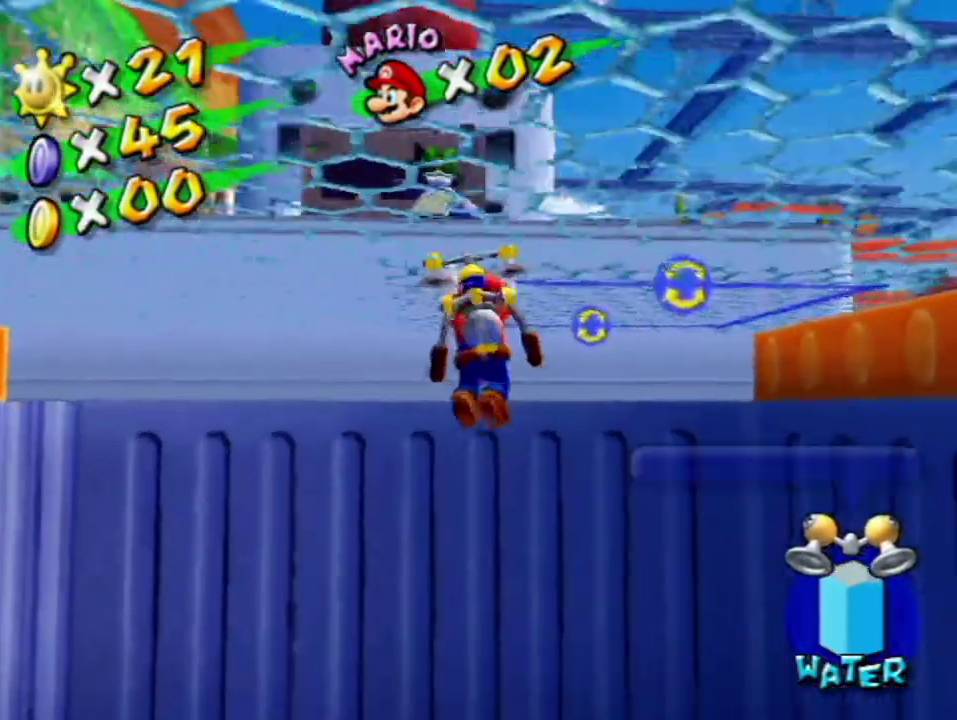
{"buttons": [], "left_stick": "up", "right_stick": "center", "events": [[183, "right_stick", "center"], [250, "left_stick", "up"], [283, "A", "down"], [417, "A", "up"]]}
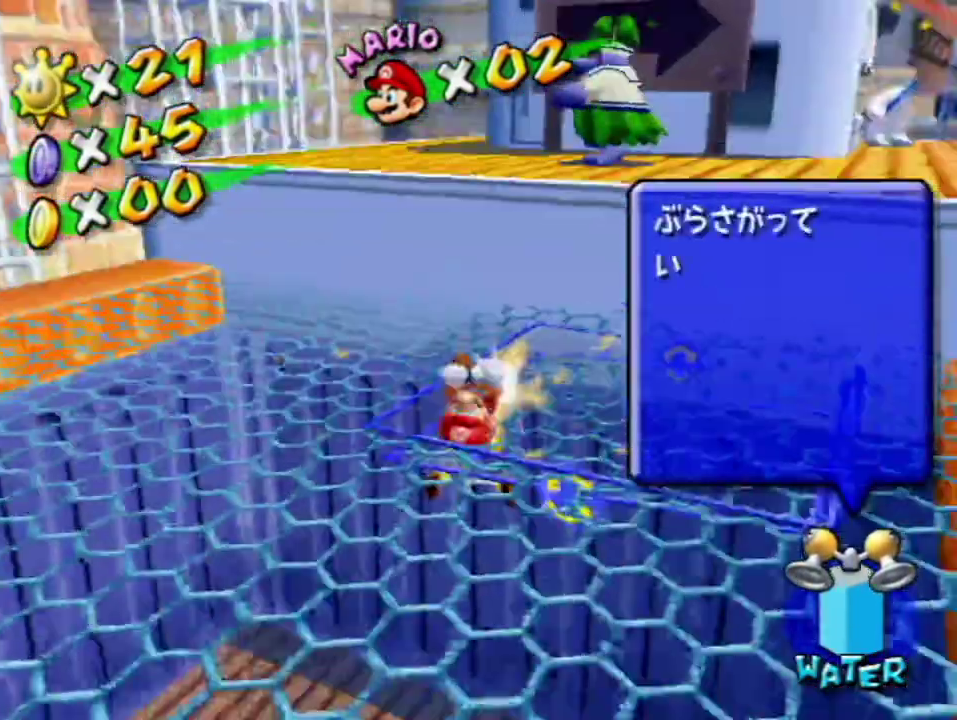
{"buttons": [], "left_stick": "up", "right_stick": "left", "events": [[33, "right_stick", "right"], [183, "right_stick", "center"], [467, "right_stick", "left"]]}
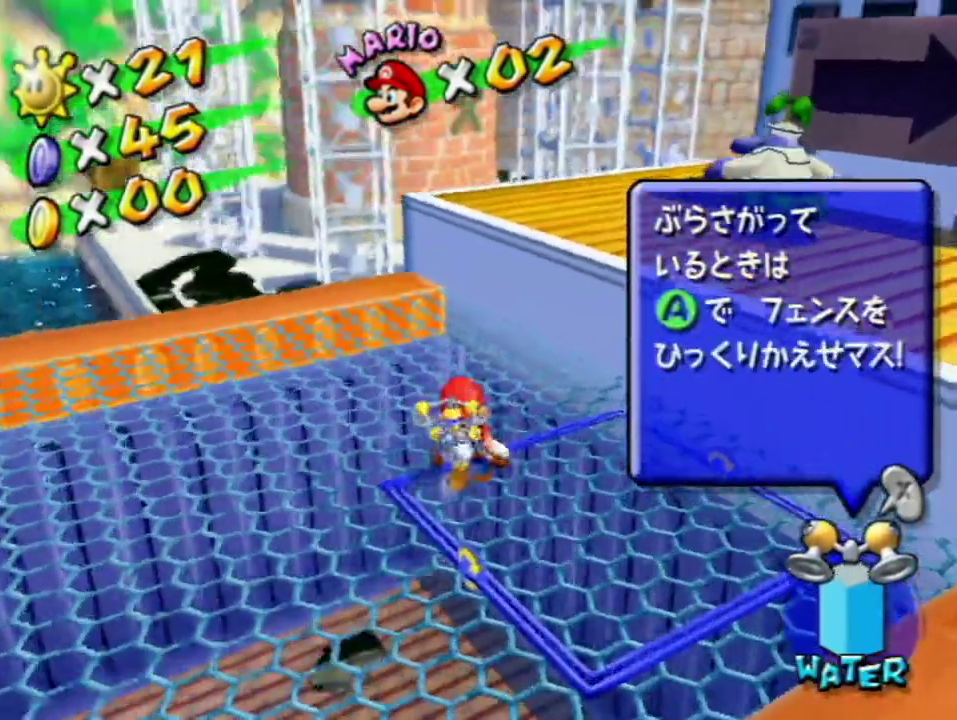
{"buttons": ["A"], "left_stick": "up-right", "right_stick": "center", "events": [[33, "right_stick", "center"], [317, "A", "down"], [417, "left_stick", "up-right"]]}
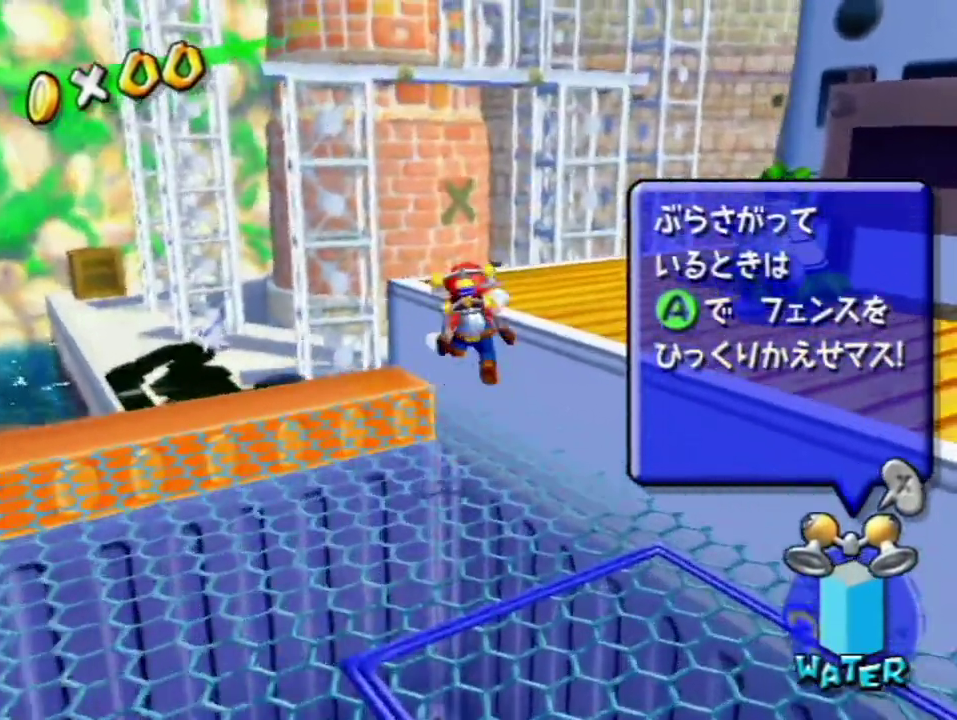
{"buttons": [], "left_stick": "right", "right_stick": "center", "events": [[33, "A", "up"], [250, "right_stick", "down-right"], [283, "left_stick", "up"], [317, "right_stick", "center"], [367, "left_stick", "left"], [433, "left_stick", "down"], [483, "left_stick", "right"]]}
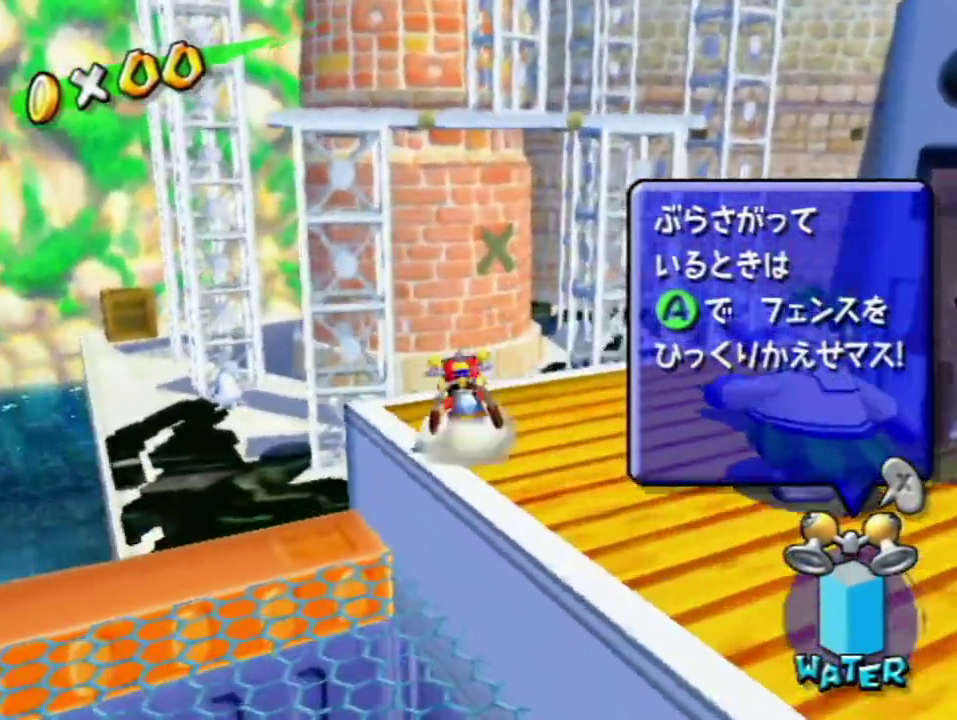
{"buttons": [], "left_stick": "up-left", "right_stick": "center", "events": [[33, "left_stick", "up"], [167, "A", "down"], [283, "left_stick", "up-left"], [467, "A", "up"]]}
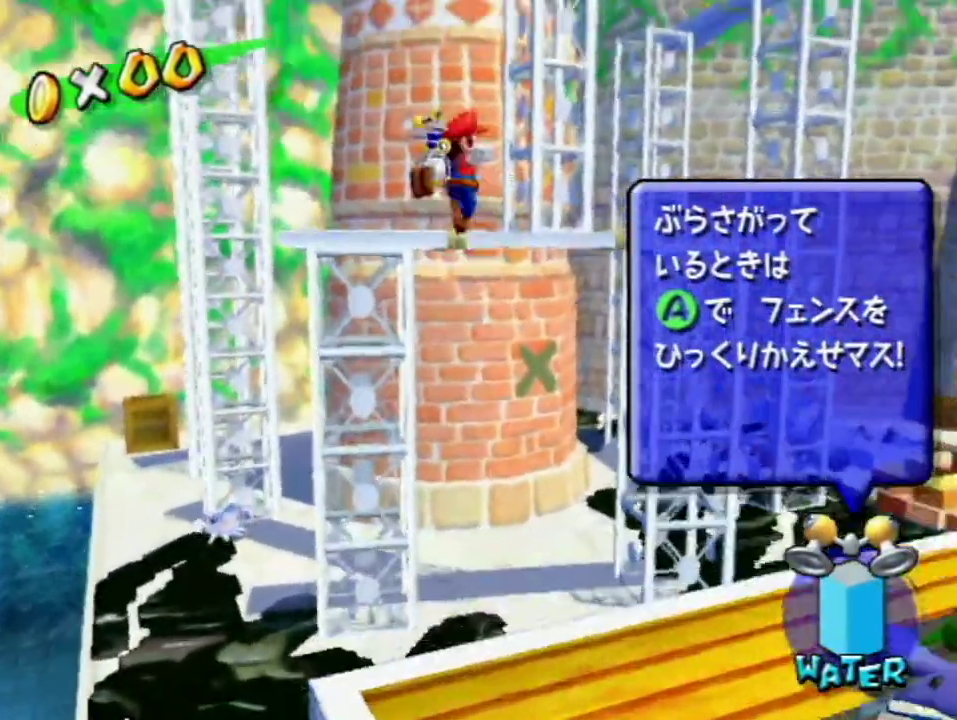
{"buttons": [], "left_stick": "up", "right_stick": "center", "events": [[483, "left_stick", "up"]]}
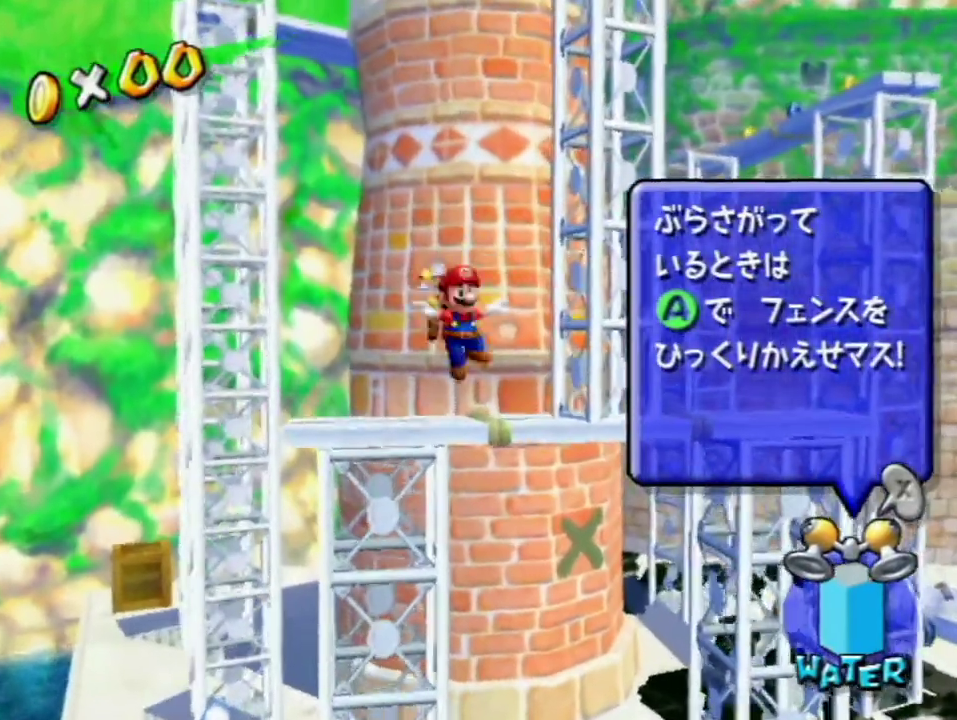
{"buttons": ["R1"], "left_stick": "up-right", "right_stick": "center", "events": [[67, "R1", "down"], [483, "left_stick", "up-right"]]}